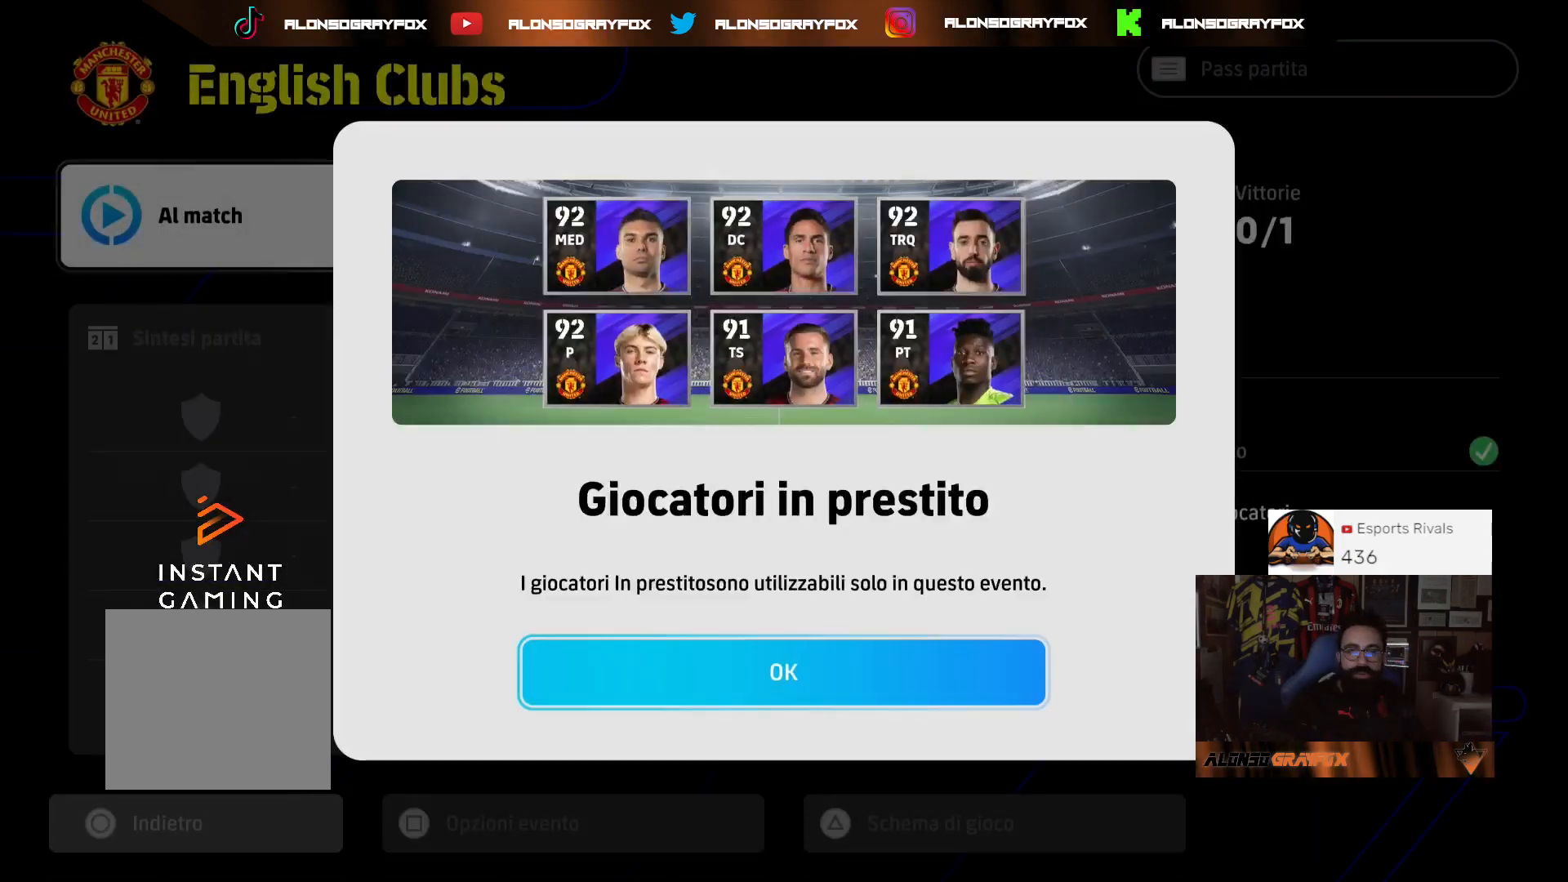
Gameplay with a controller (PlayStation layout); each line is a JSON object with the inputs held at the frame after it (dt_ms = milliseconds from this image to that frame). "events" lists button and stick changes between this image and that frame as [ms after this image, input, new state], when the widget could be followed in between.
{"dt_ms": 500, "buttons": [], "left_stick": "center", "right_stick": "center", "events": [[133, "CROSS", "up"]]}
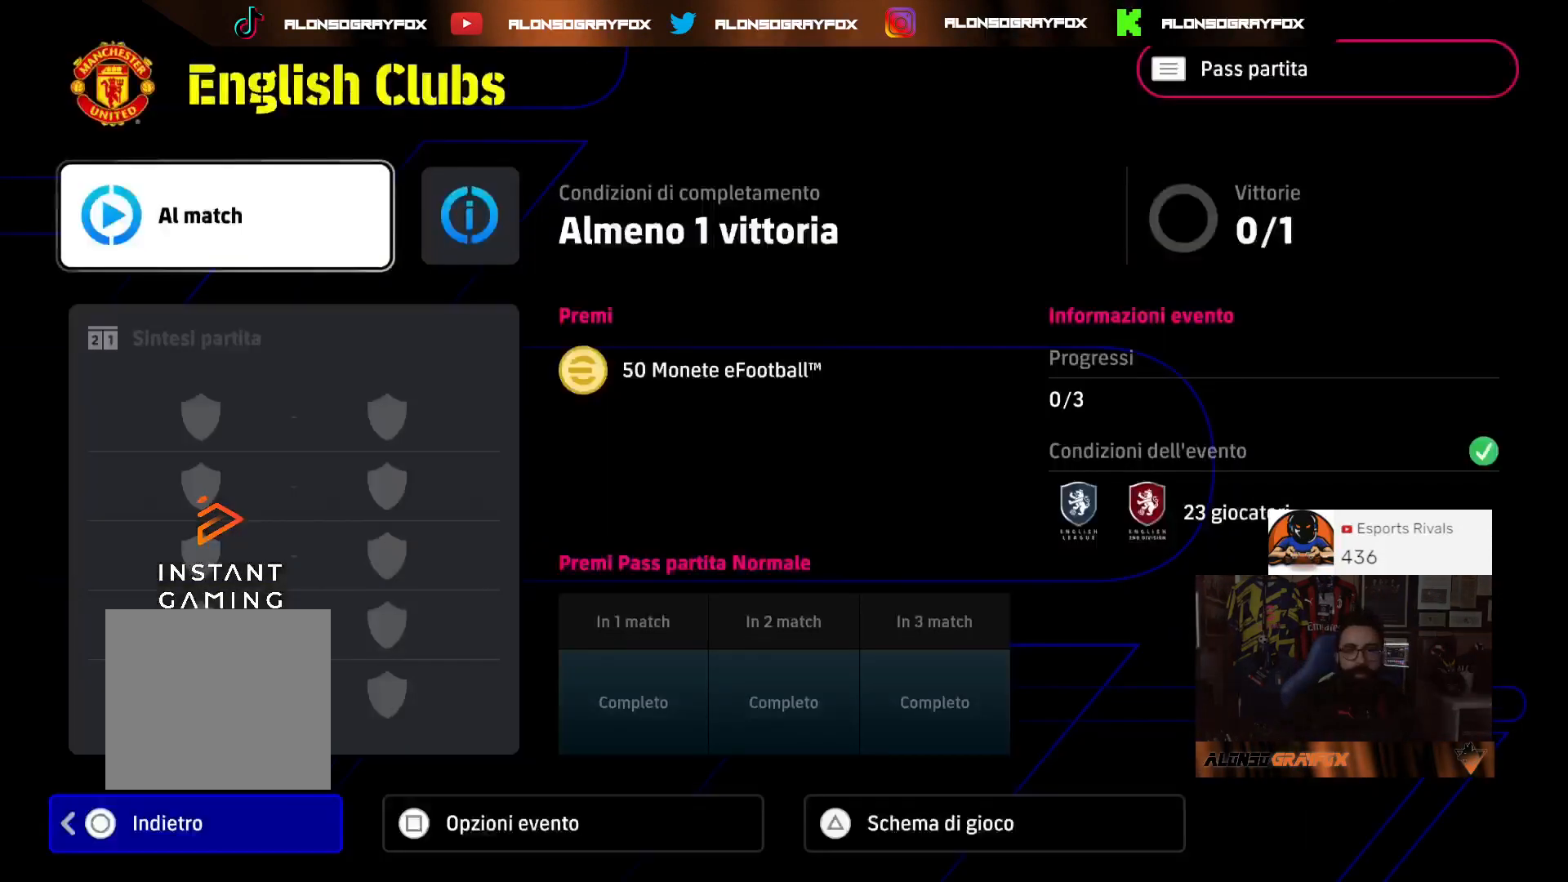
{"dt_ms": 500, "buttons": [], "left_stick": "center", "right_stick": "center", "events": [[233, "TRIANGLE", "down"], [367, "TRIANGLE", "up"]]}
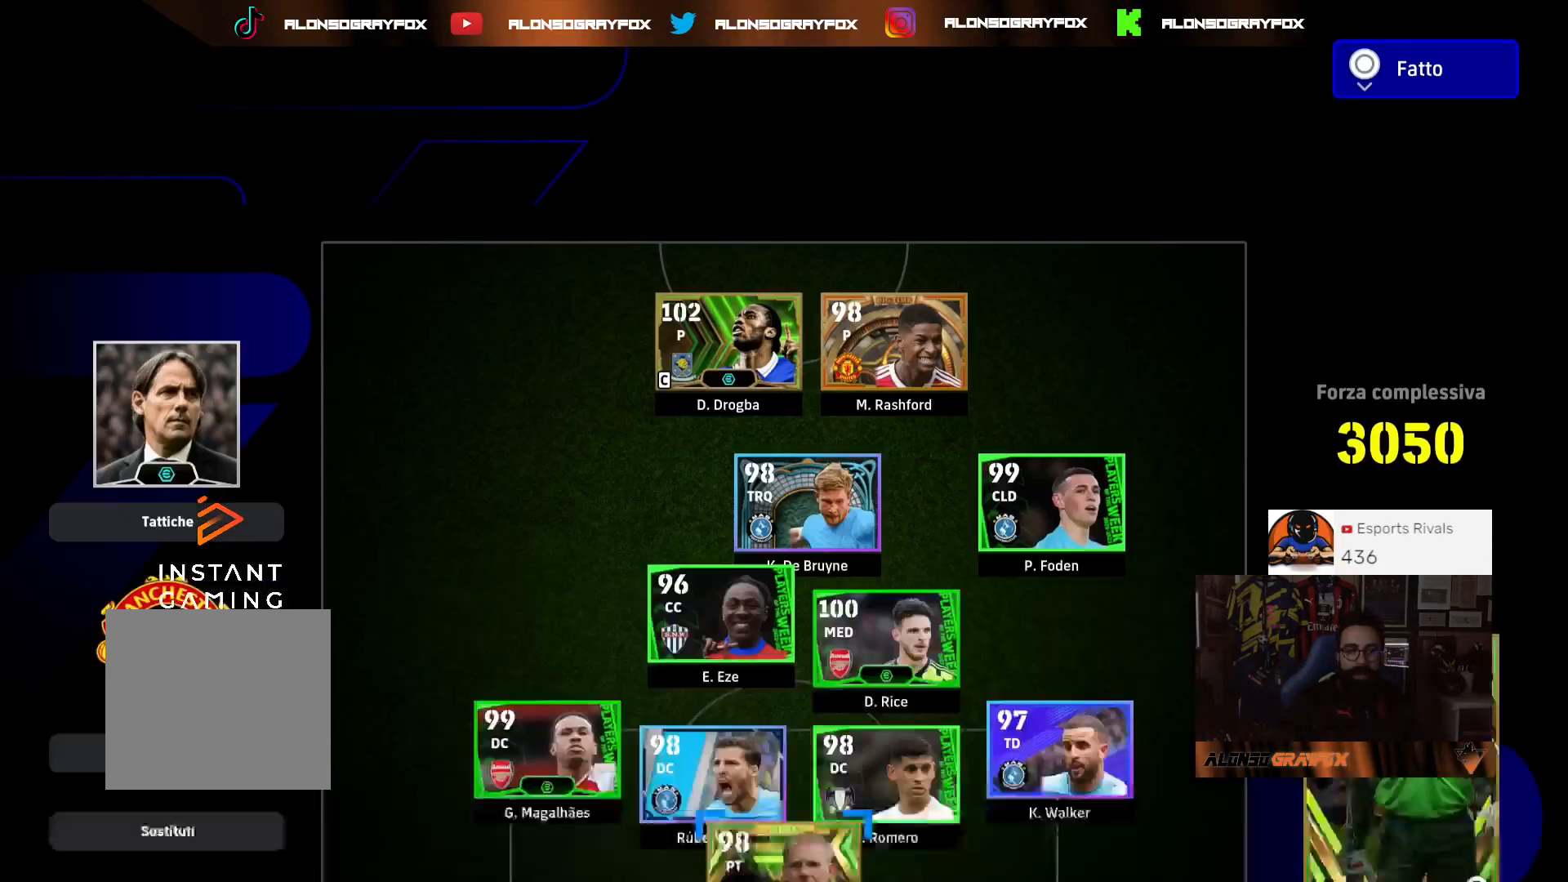
{"dt_ms": 500, "buttons": ["DPAD_UP"], "left_stick": "center", "right_stick": "center", "events": [[300, "SQUARE", "down"], [400, "DPAD_UP", "down"], [433, "SQUARE", "up"]]}
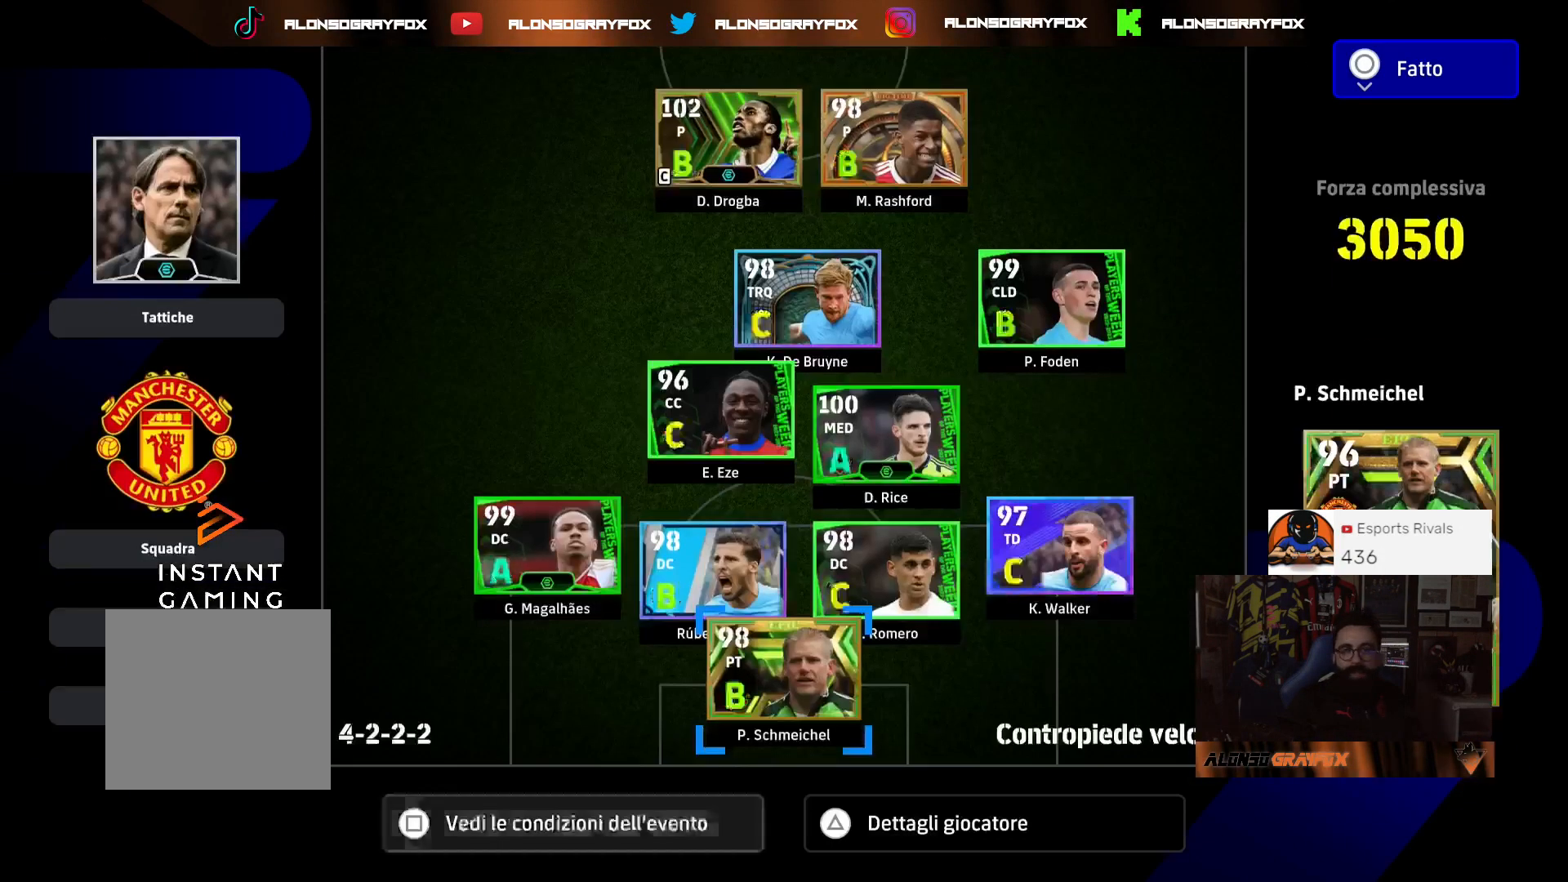
{"dt_ms": 500, "buttons": ["DPAD_LEFT"], "left_stick": "center", "right_stick": "center", "events": [[33, "DPAD_UP", "up"], [100, "DPAD_UP", "down"], [200, "DPAD_UP", "up"], [267, "DPAD_UP", "down"], [367, "DPAD_UP", "up"], [500, "DPAD_LEFT", "down"]]}
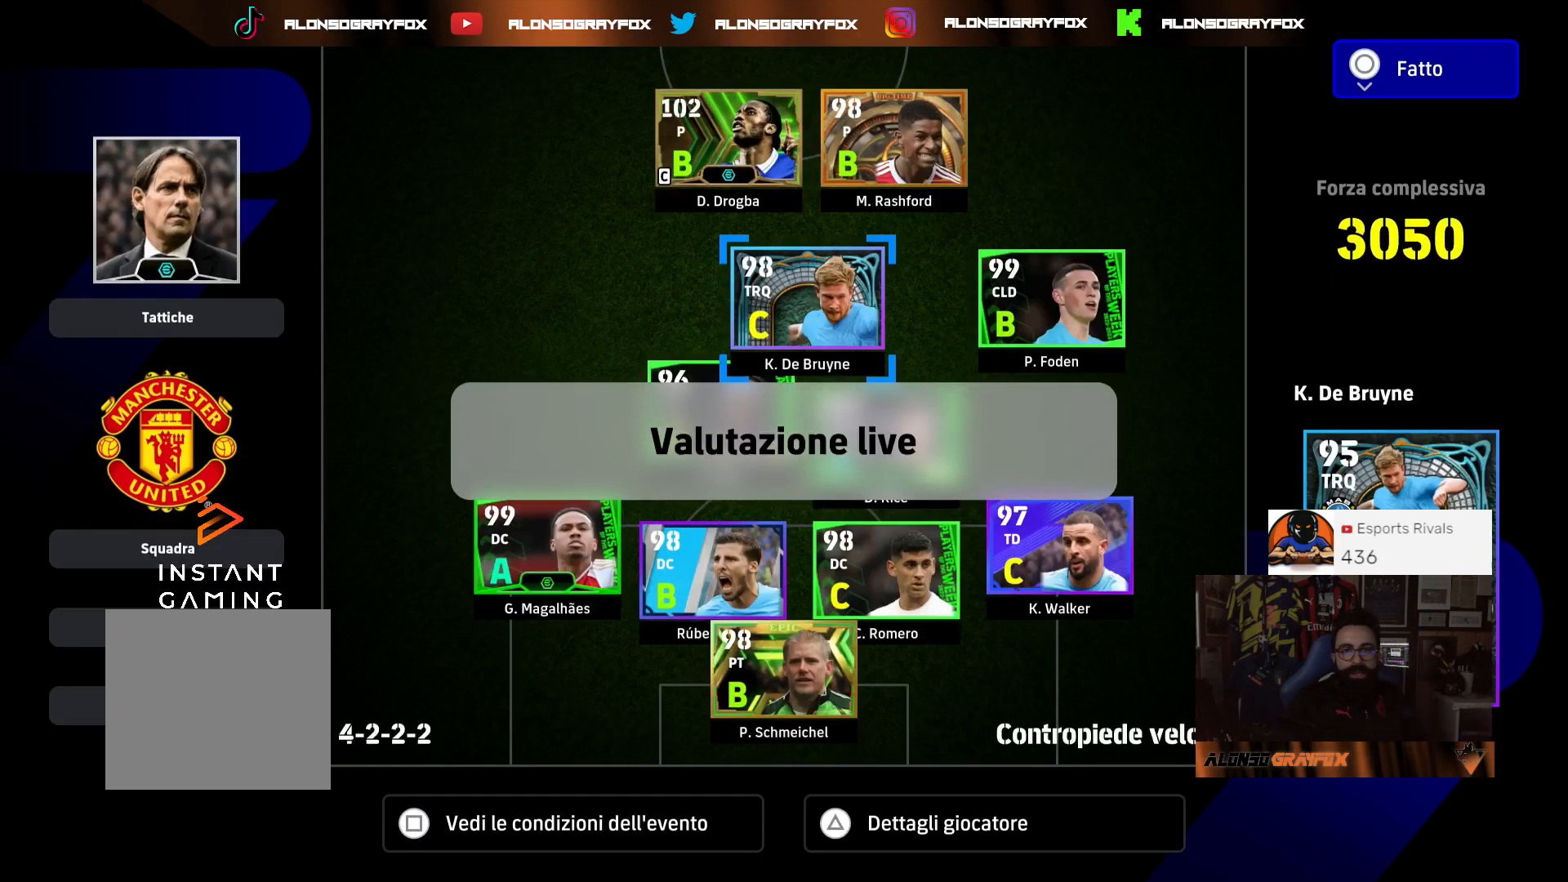
{"dt_ms": 500, "buttons": ["DPAD_LEFT"], "left_stick": "center", "right_stick": "center", "events": [[100, "DPAD_LEFT", "up"], [200, "DPAD_LEFT", "down"], [300, "DPAD_LEFT", "up"], [500, "DPAD_LEFT", "down"]]}
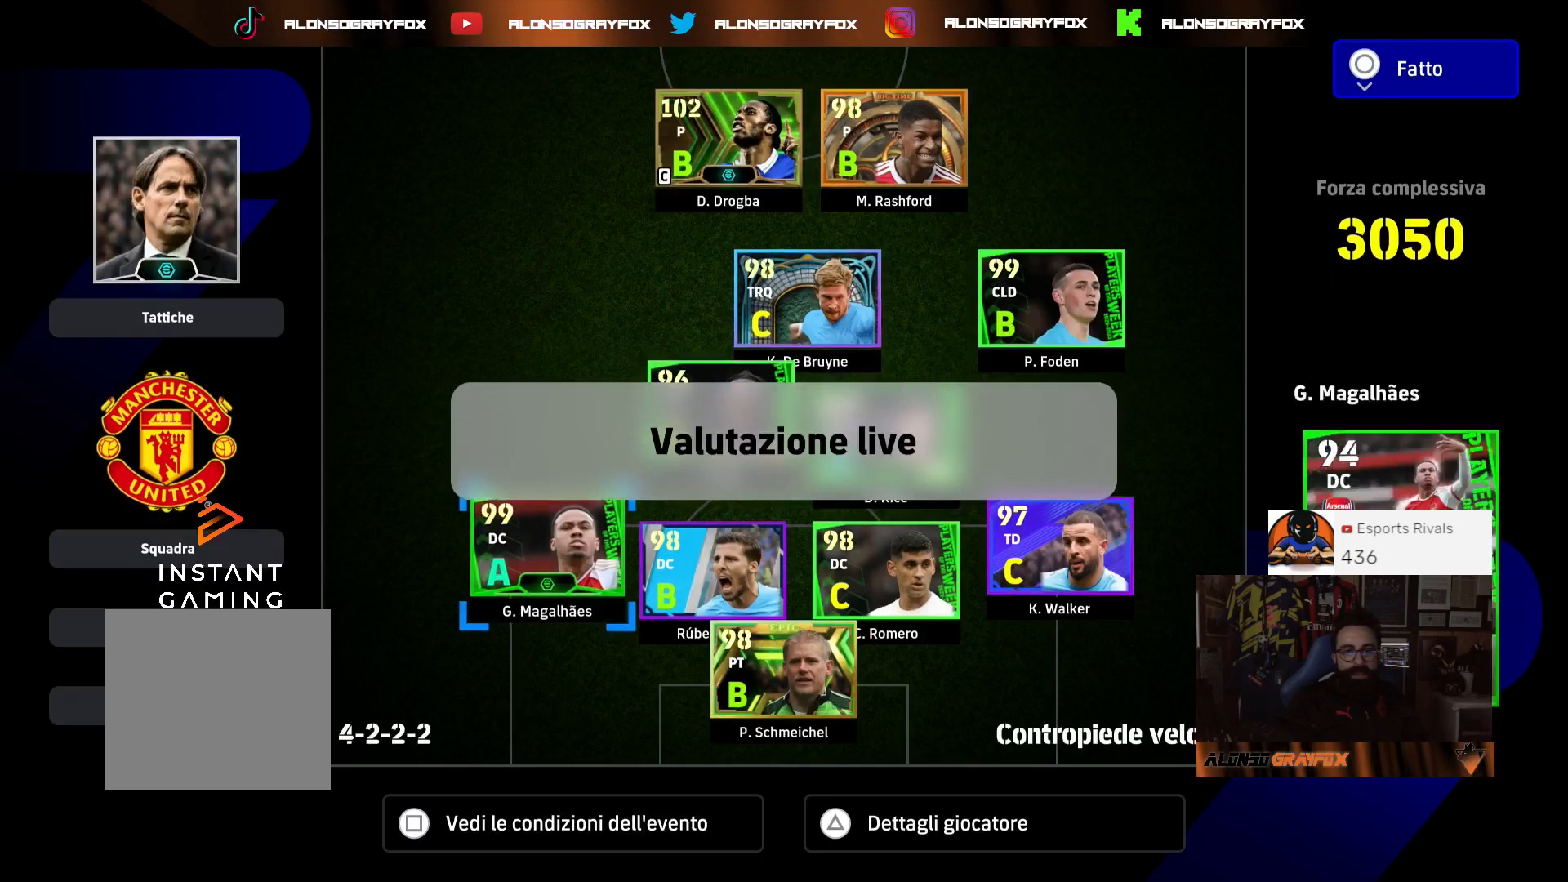
{"dt_ms": 500, "buttons": ["R1"], "left_stick": "center", "right_stick": "center", "events": [[100, "DPAD_LEFT", "up"], [233, "DPAD_DOWN", "down"], [300, "DPAD_DOWN", "up"], [367, "R1", "down"]]}
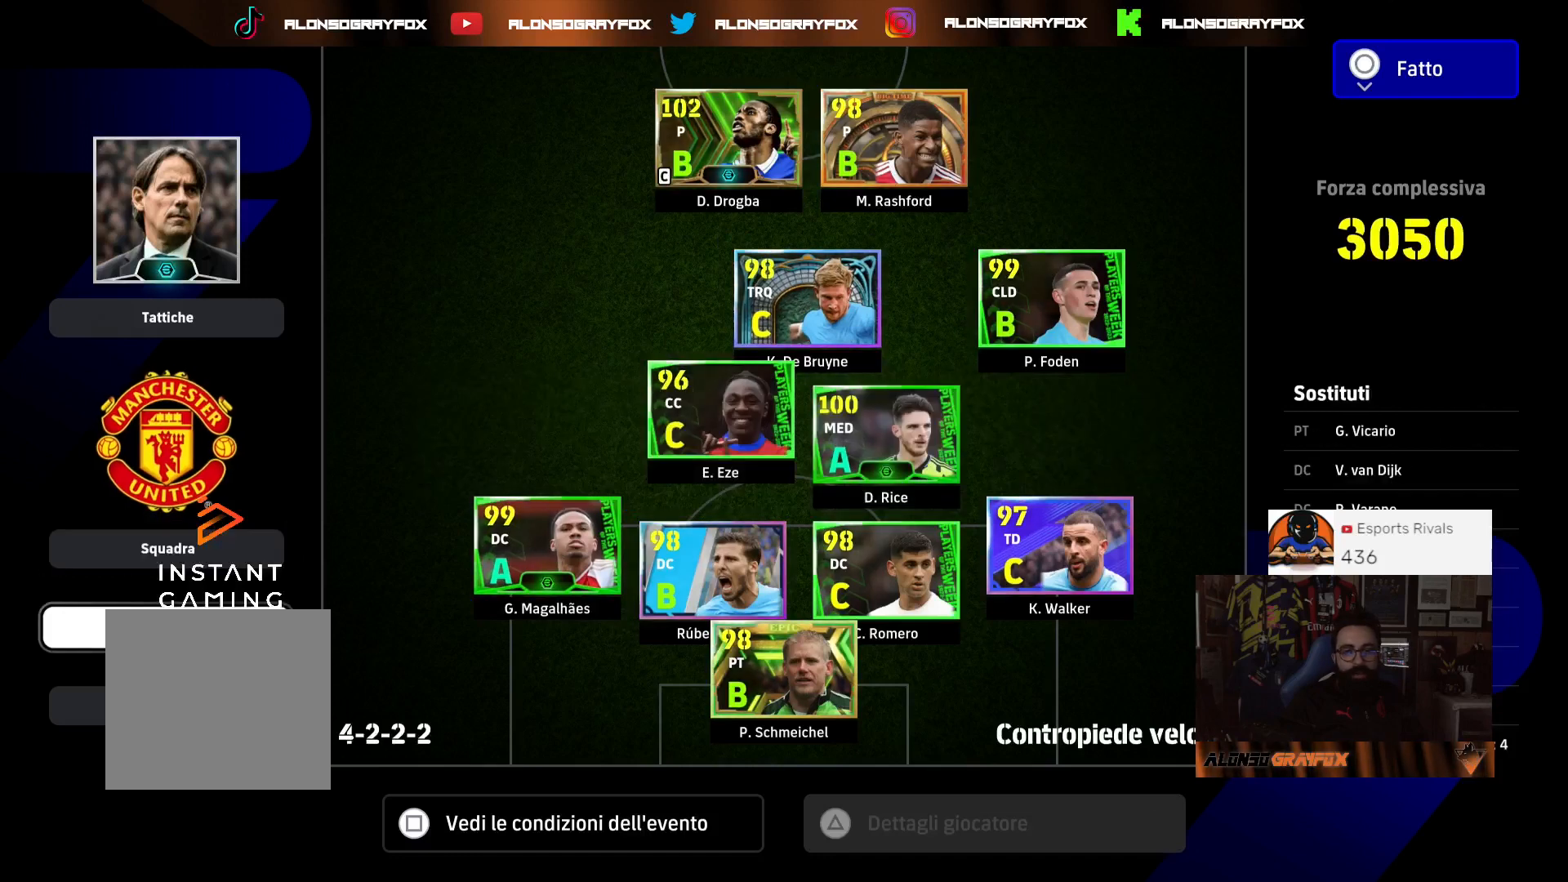
{"dt_ms": 500, "buttons": [], "left_stick": "center", "right_stick": "center", "events": [[133, "DPAD_DOWN", "down"], [233, "DPAD_DOWN", "up"], [233, "R1", "up"]]}
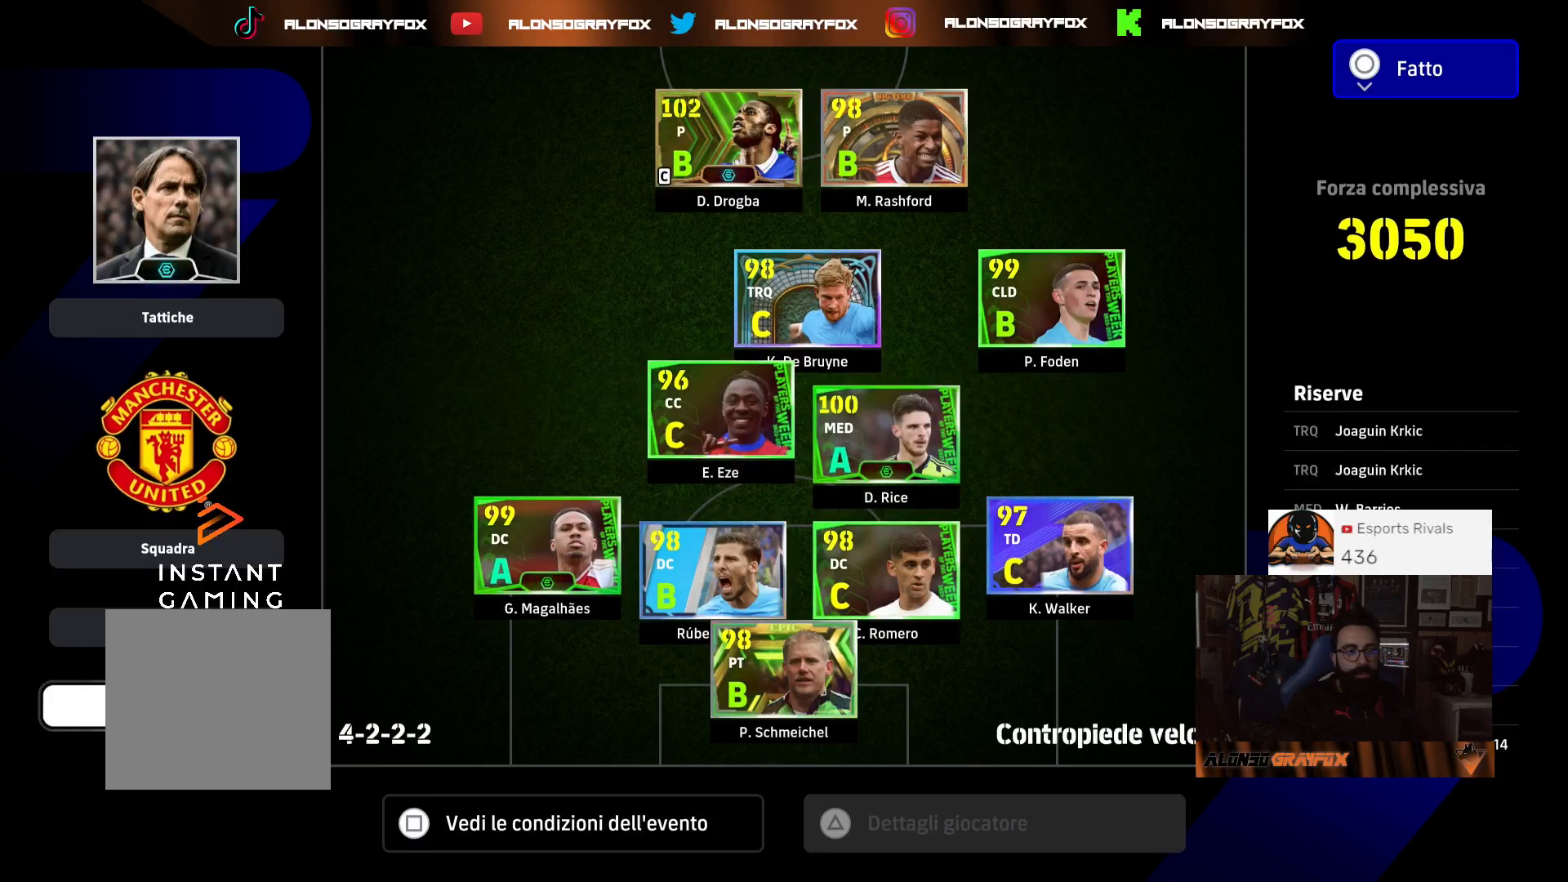
{"dt_ms": 500, "buttons": [], "left_stick": "center", "right_stick": "center", "events": [[300, "DPAD_UP", "down"], [367, "CROSS", "down"], [400, "DPAD_UP", "up"], [500, "CROSS", "up"]]}
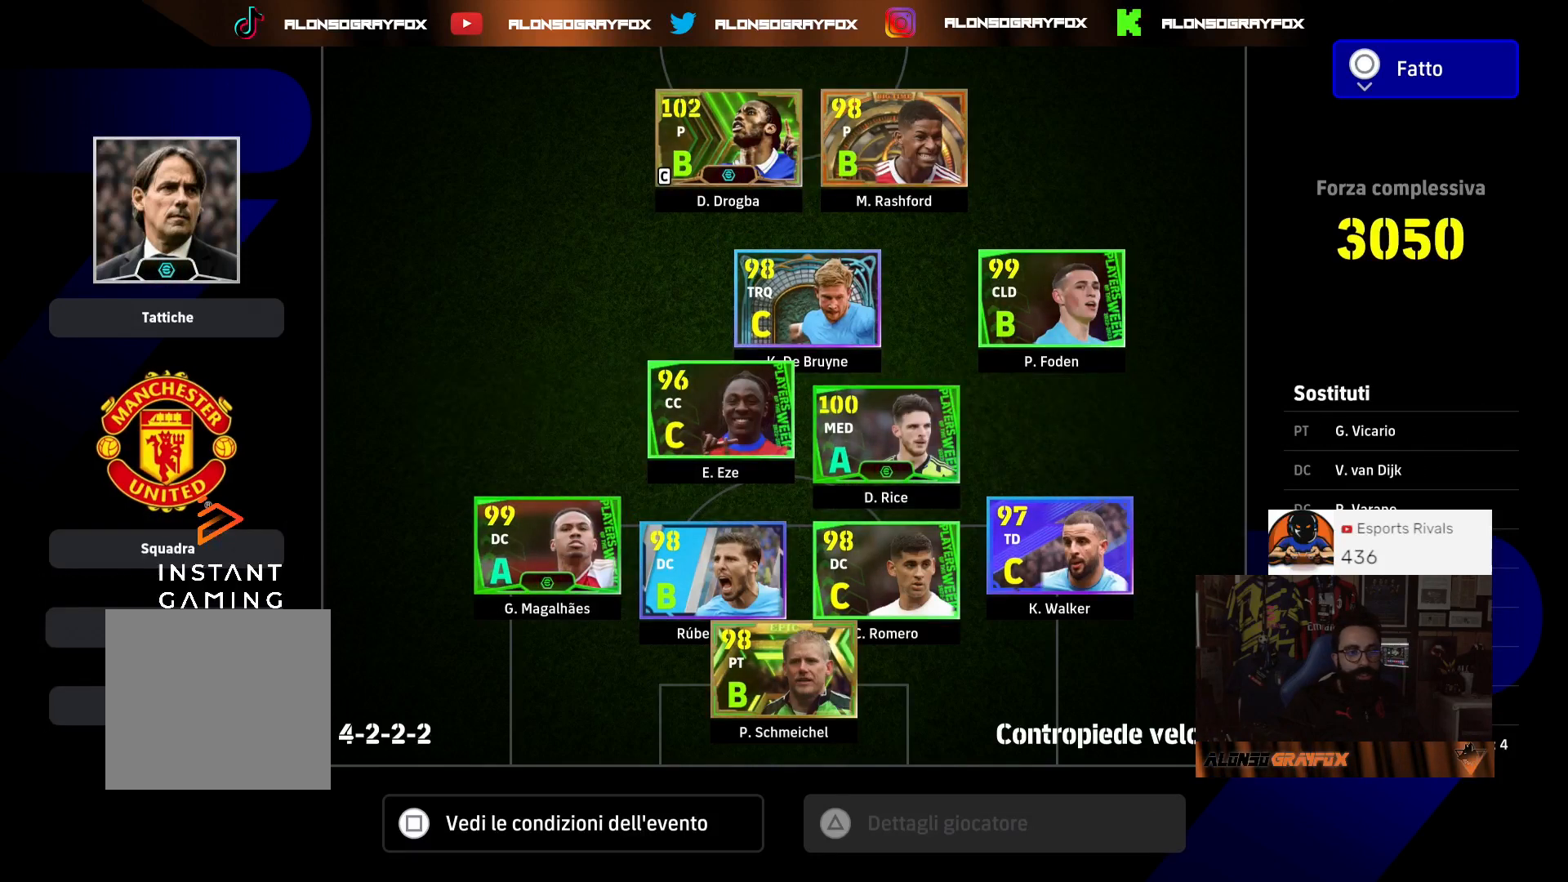
{"dt_ms": 500, "buttons": ["DPAD_DOWN"], "left_stick": "center", "right_stick": "center", "events": [[67, "DPAD_DOWN", "down"]]}
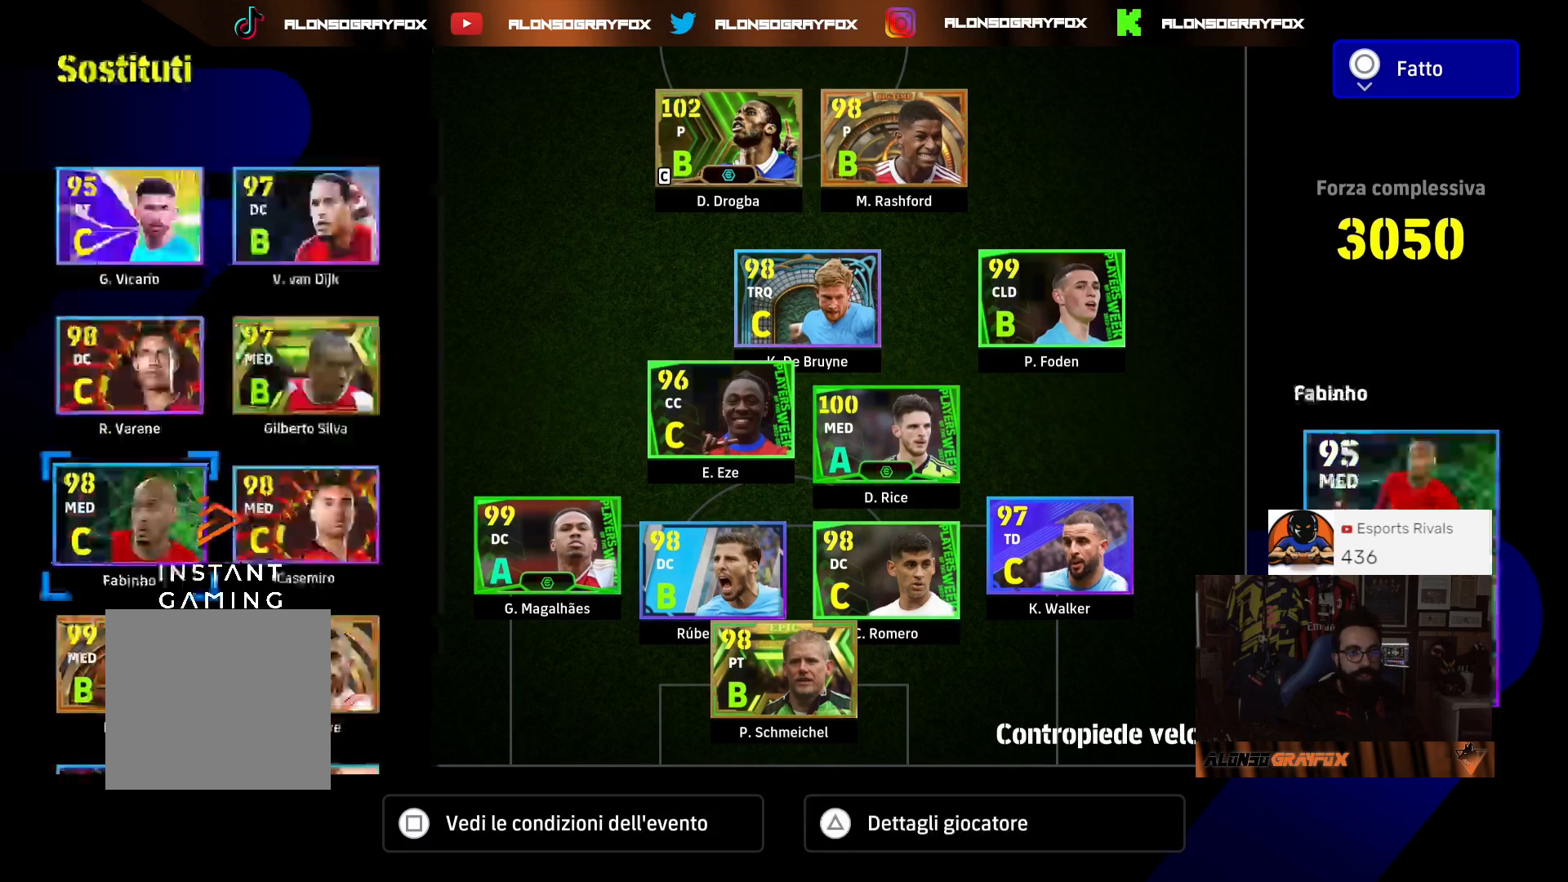
{"dt_ms": 1000, "buttons": [], "left_stick": "center", "right_stick": "center"}